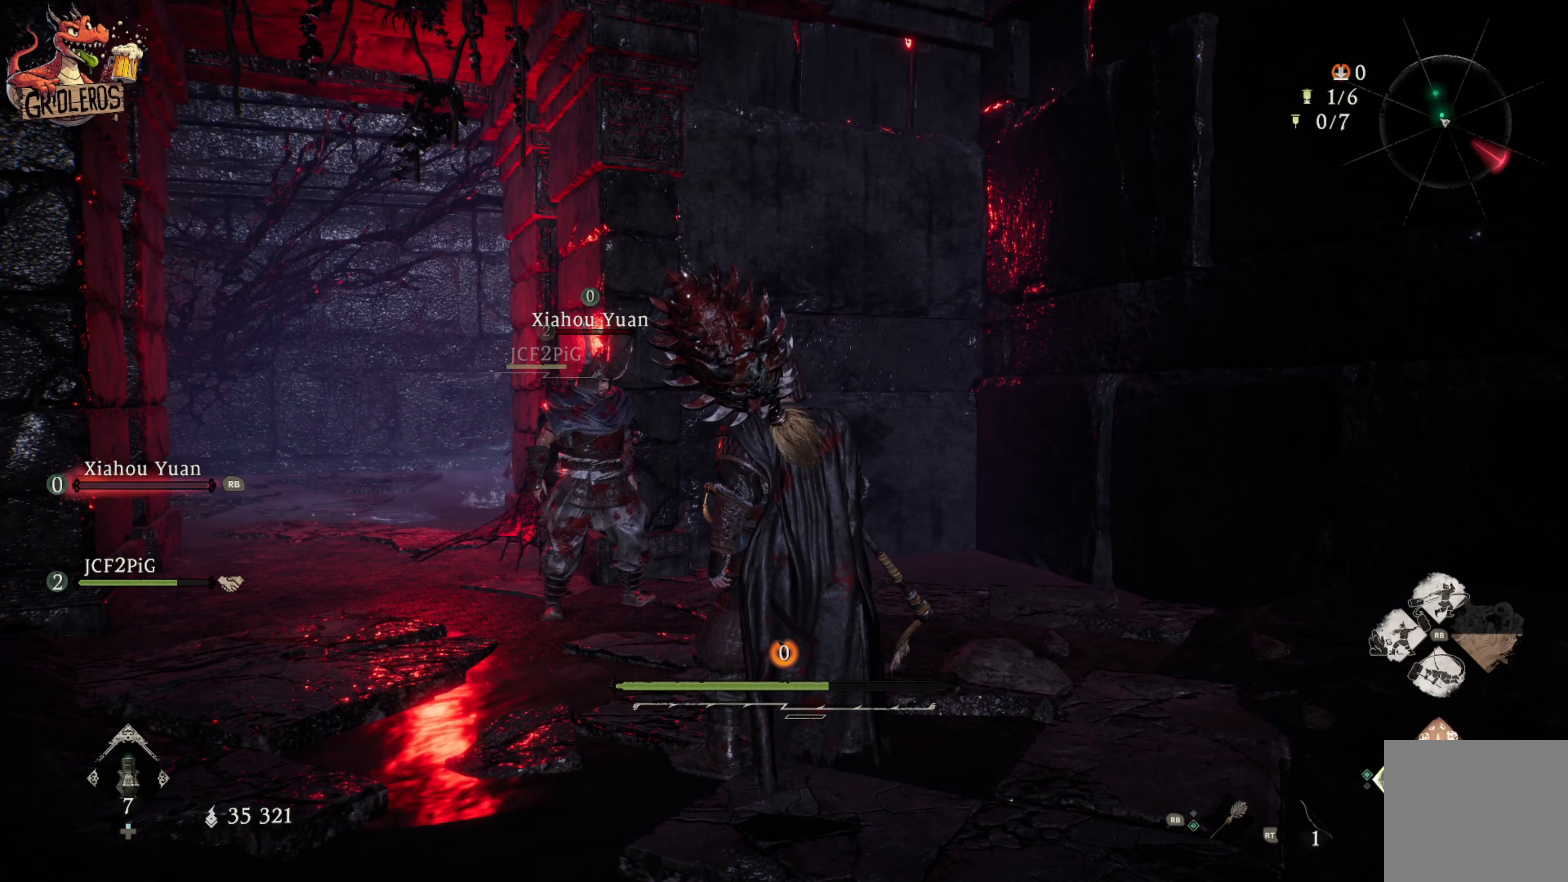
Gameplay with a controller (Xbox layout); each line is a JSON object with the inputs held at the frame after it (dt_ms = milliseconds from this image to that frame). "events" lists button and stick changes between this image and that frame as [ms after this image, input, new state], when the widget could be followed in between.
{"dt_ms": 100, "buttons": [], "left_stick": "center", "right_stick": "center", "events": []}
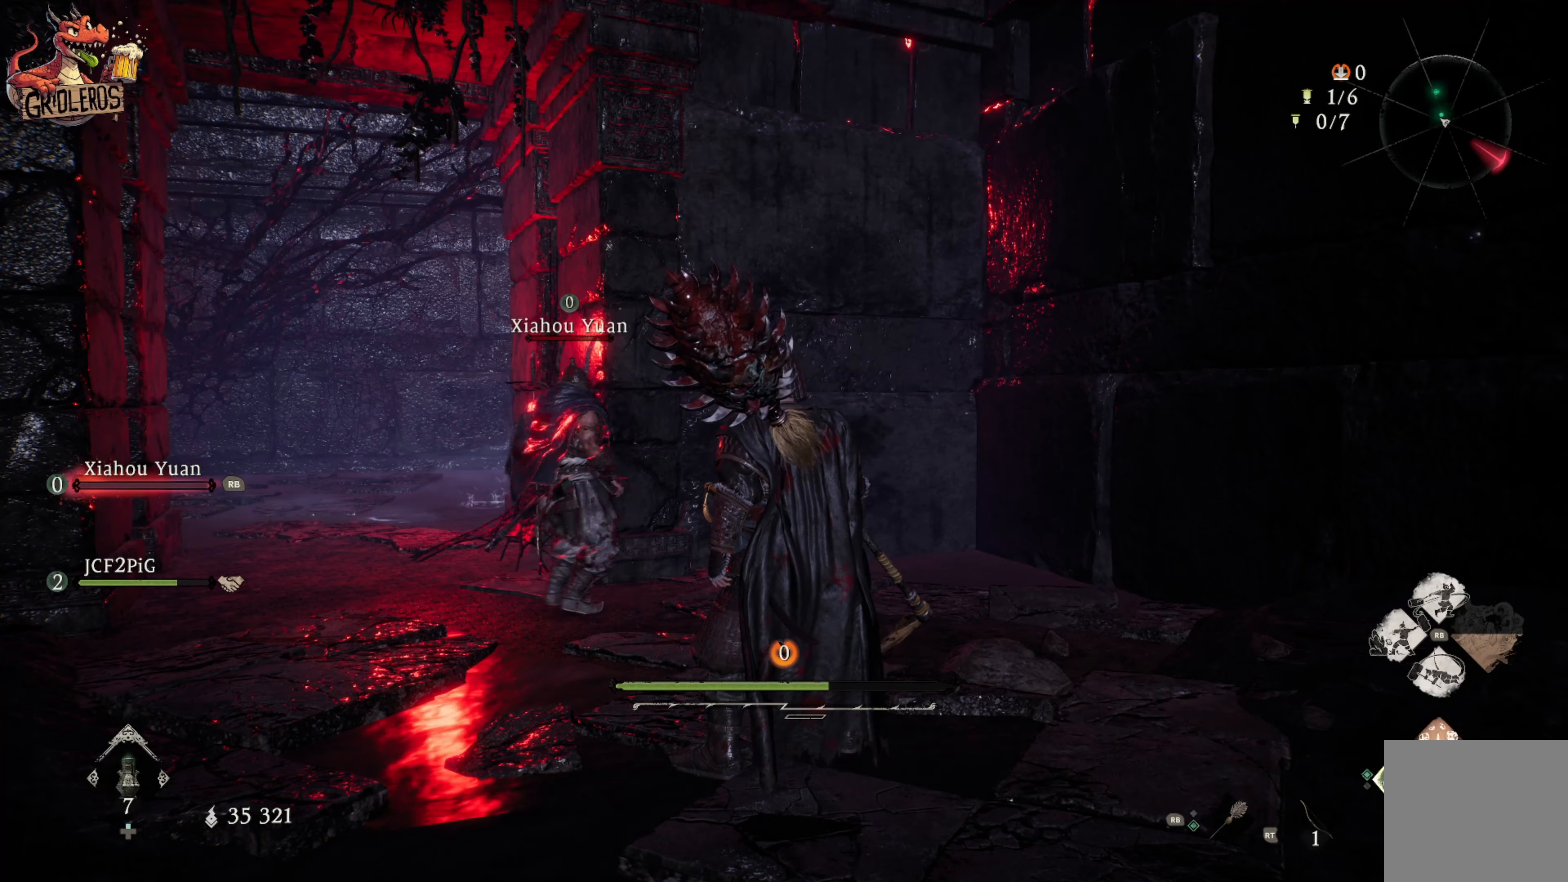
{"dt_ms": 500, "buttons": [], "left_stick": "center", "right_stick": "center", "events": []}
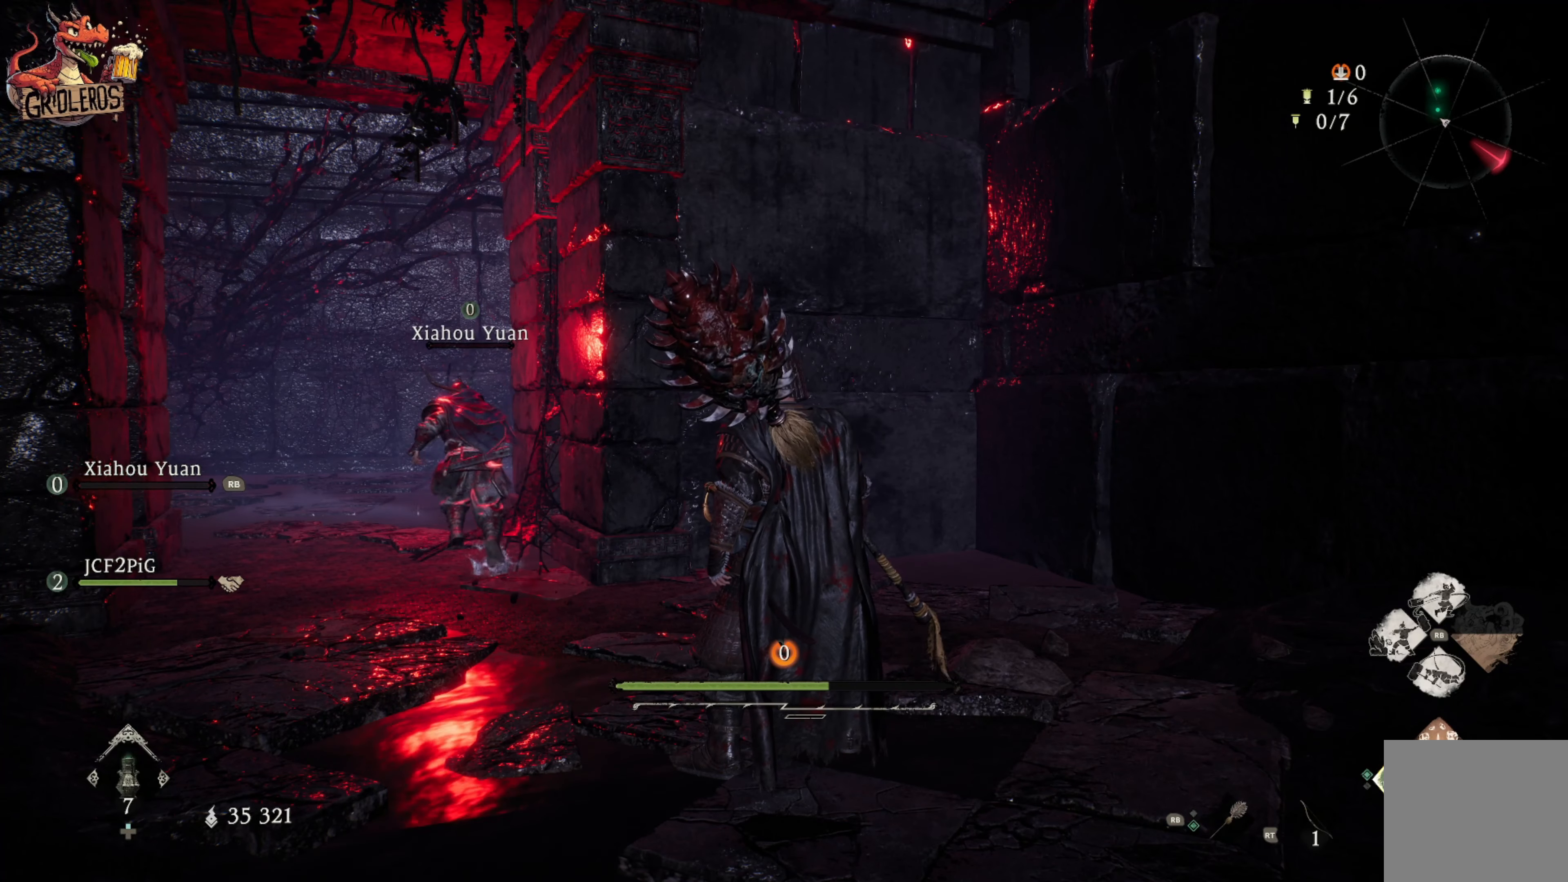
{"dt_ms": 500, "buttons": [], "left_stick": "center", "right_stick": "center", "events": []}
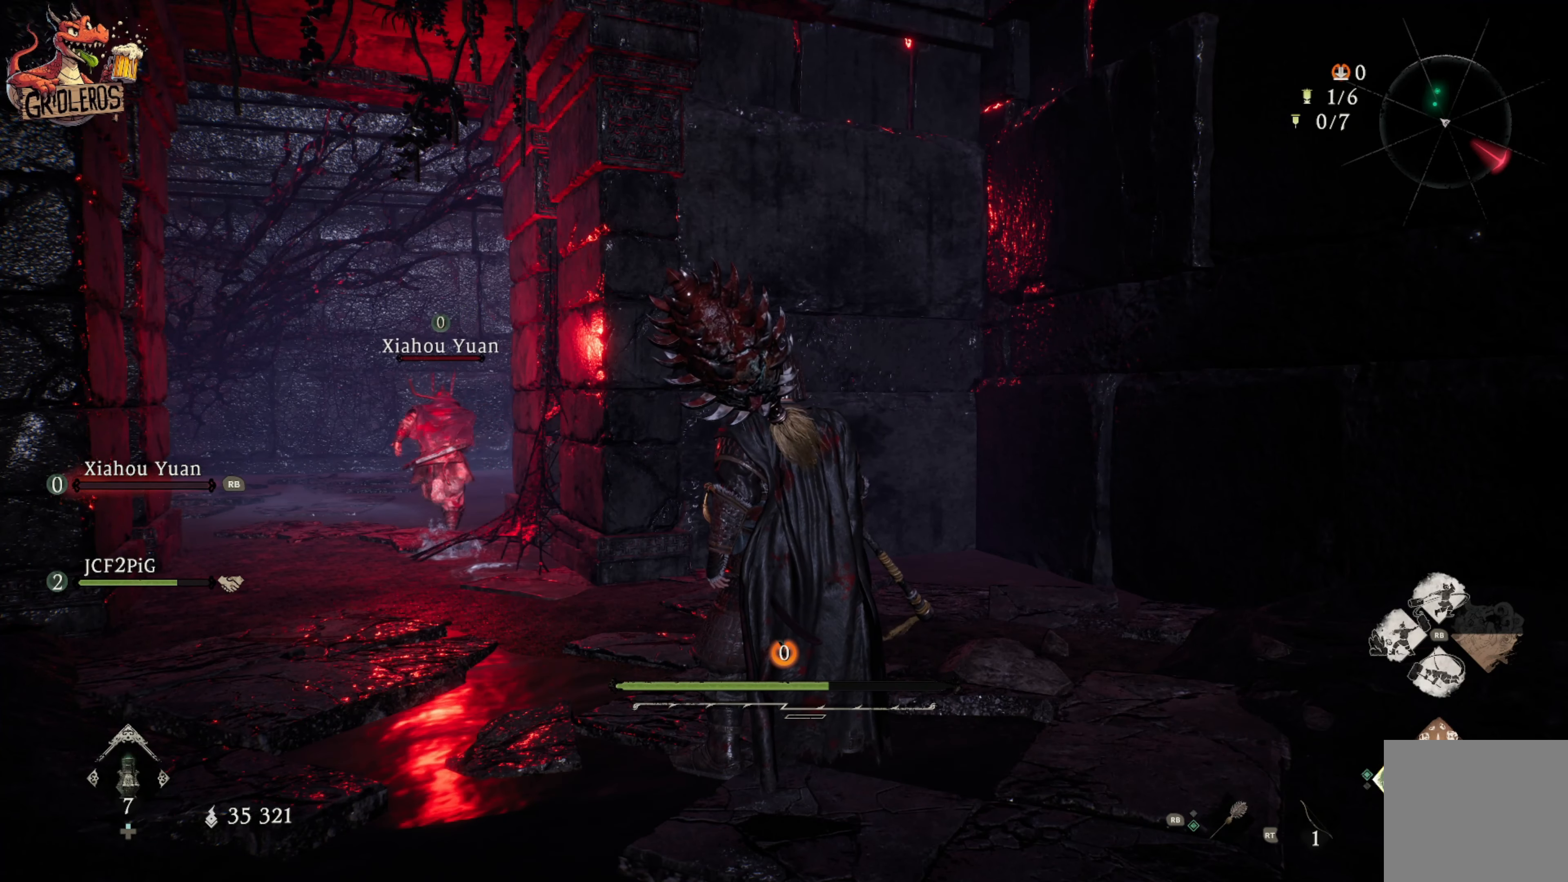
{"dt_ms": 500, "buttons": [], "left_stick": "left", "right_stick": "center", "events": [[50, "left_stick", "left"], [133, "left_stick", "center"], [367, "left_stick", "left"]]}
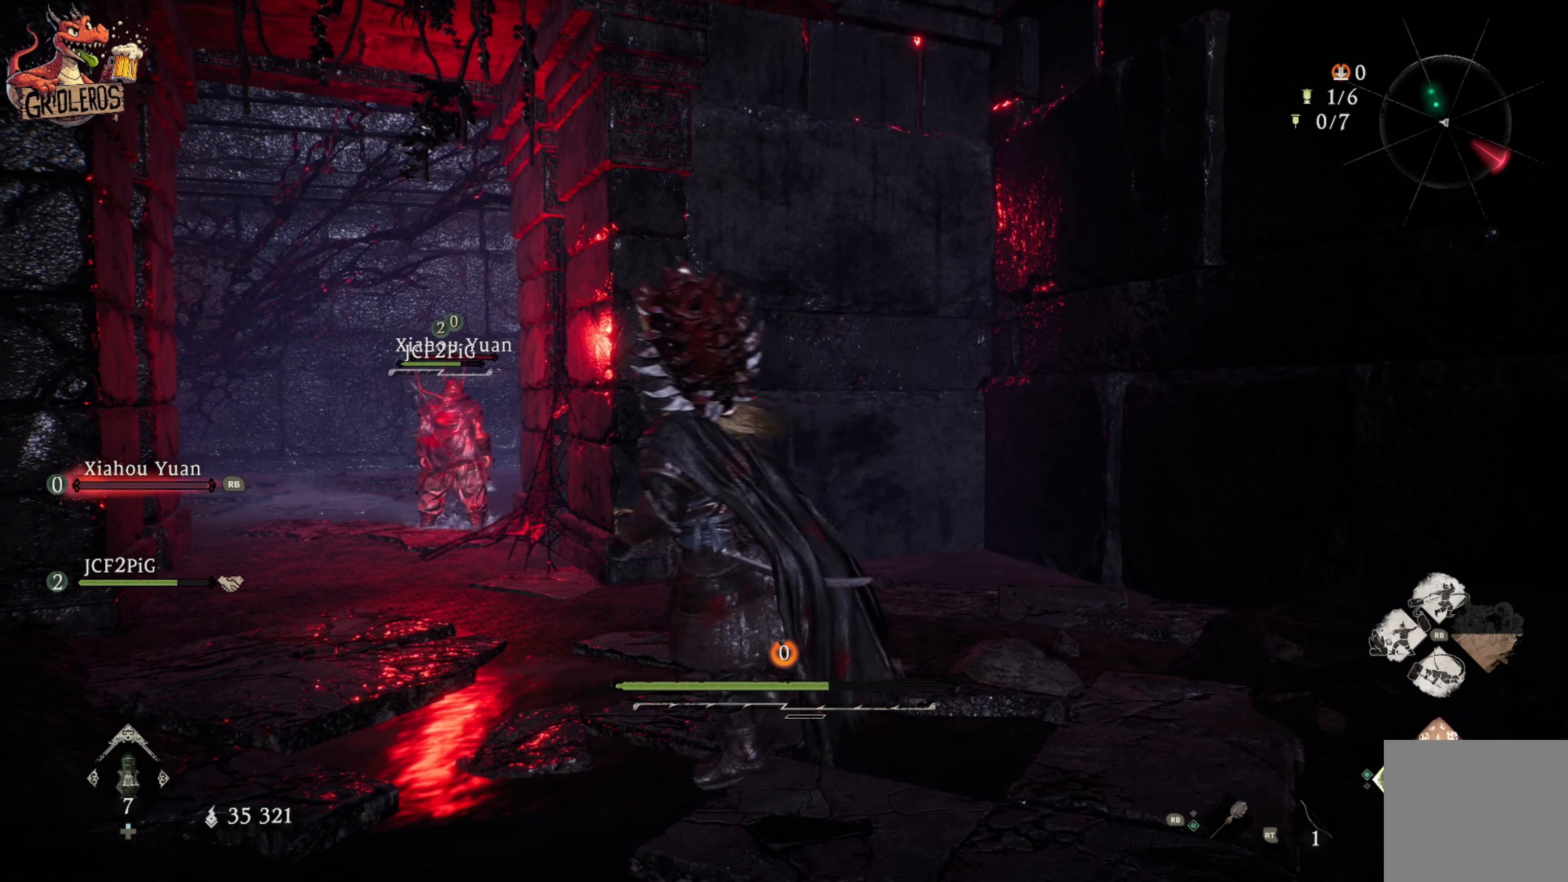
{"dt_ms": 500, "buttons": [], "left_stick": "center", "right_stick": "center", "events": [[367, "left_stick", "center"]]}
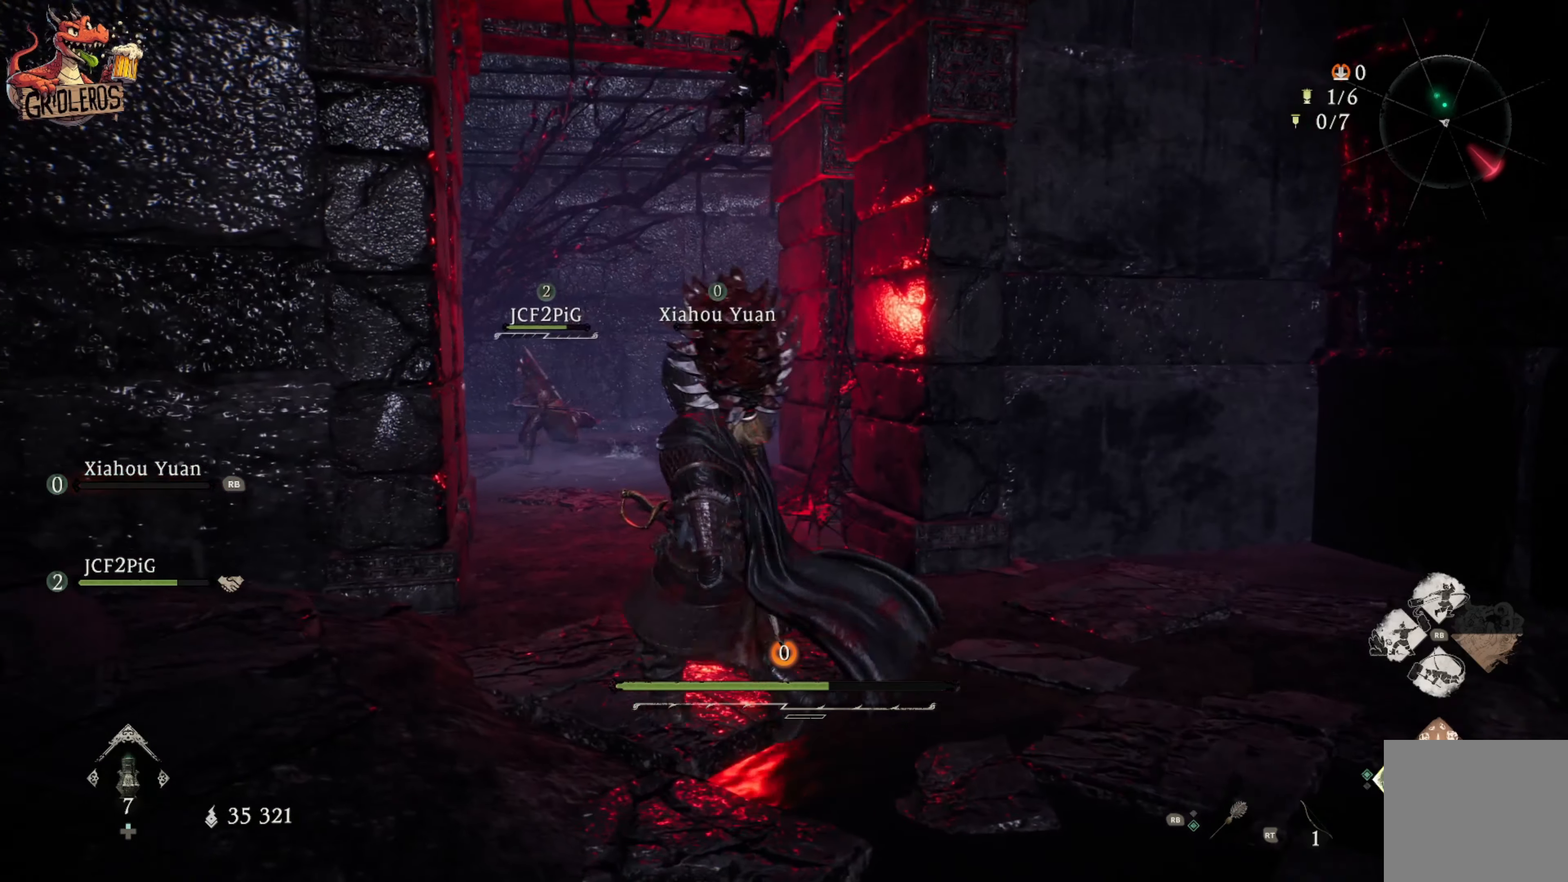
{"dt_ms": 500, "buttons": [], "left_stick": "center", "right_stick": "center", "events": [[150, "left_stick", "up-left"], [417, "left_stick", "center"]]}
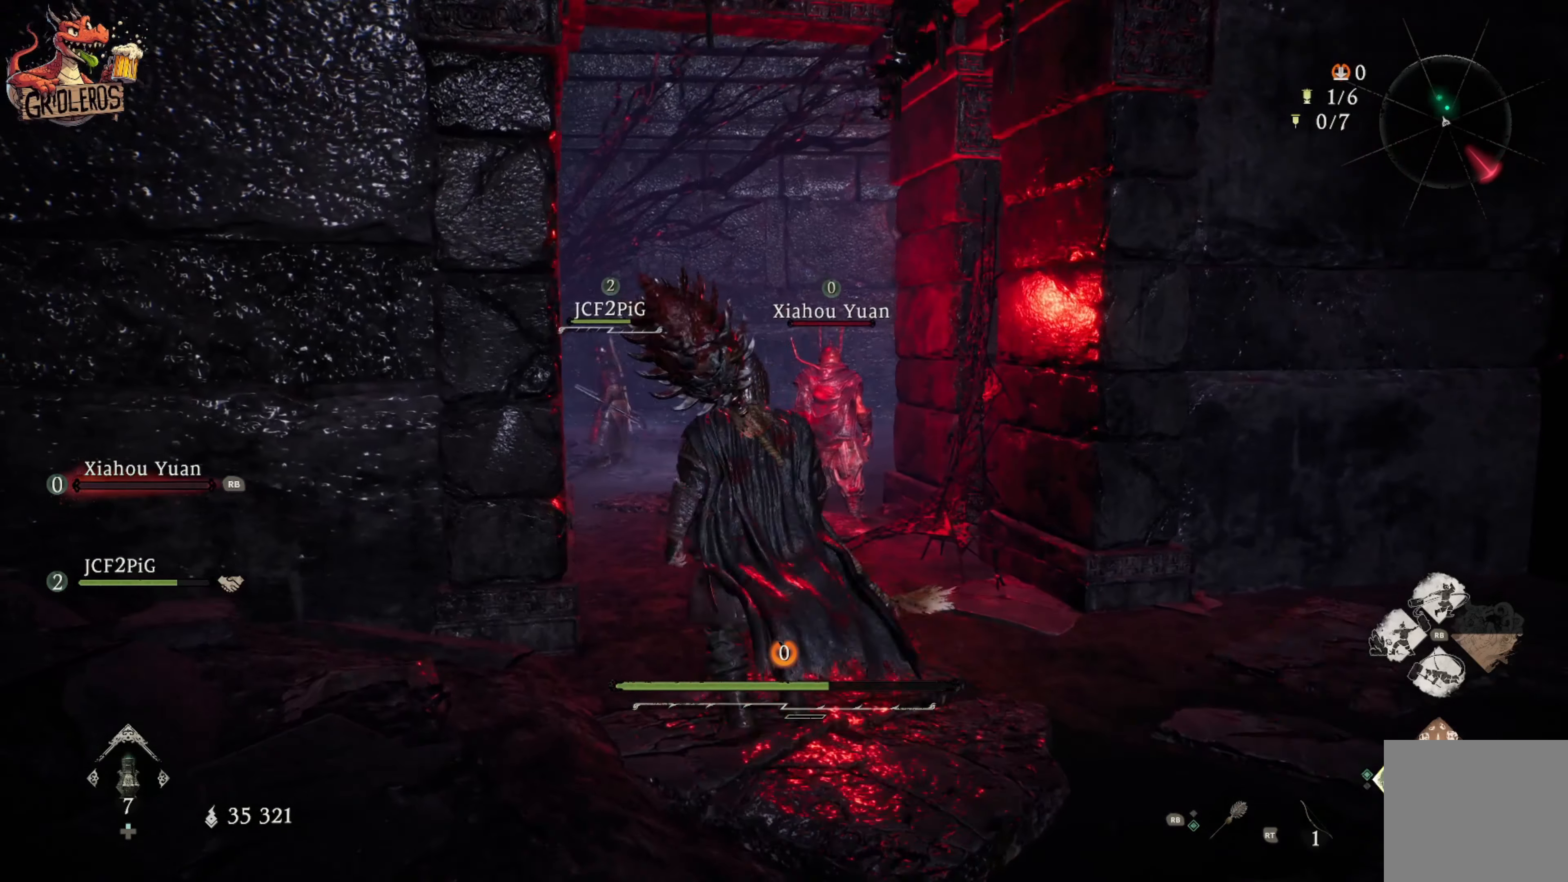
{"dt_ms": 500, "buttons": [], "left_stick": "center", "right_stick": "center", "events": []}
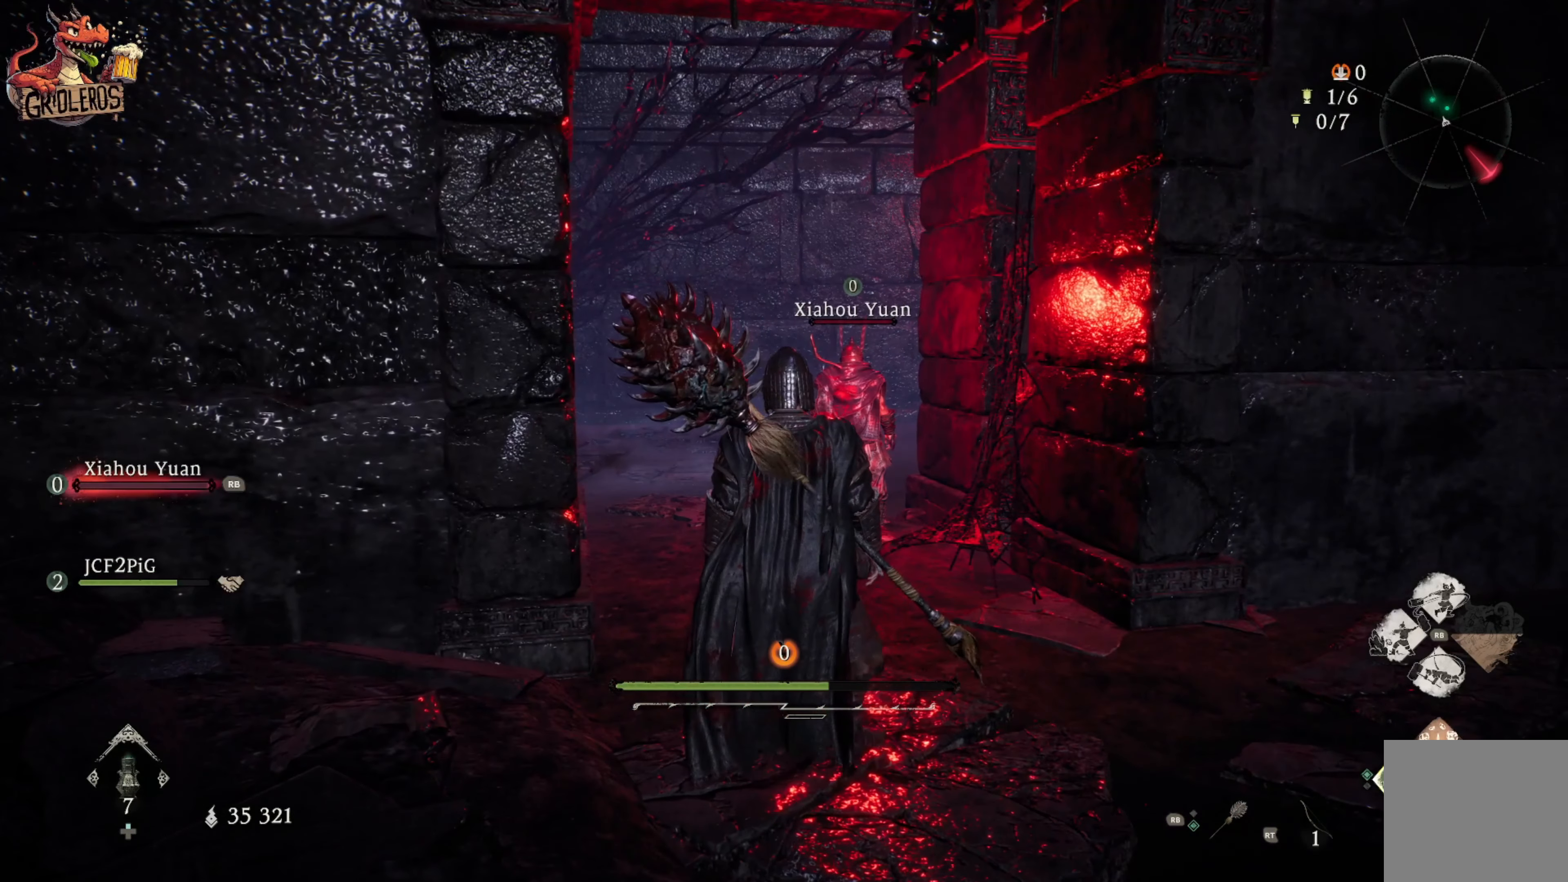
{"dt_ms": 500, "buttons": [], "left_stick": "up", "right_stick": "center", "events": [[250, "left_stick", "up-left"], [400, "left_stick", "up"]]}
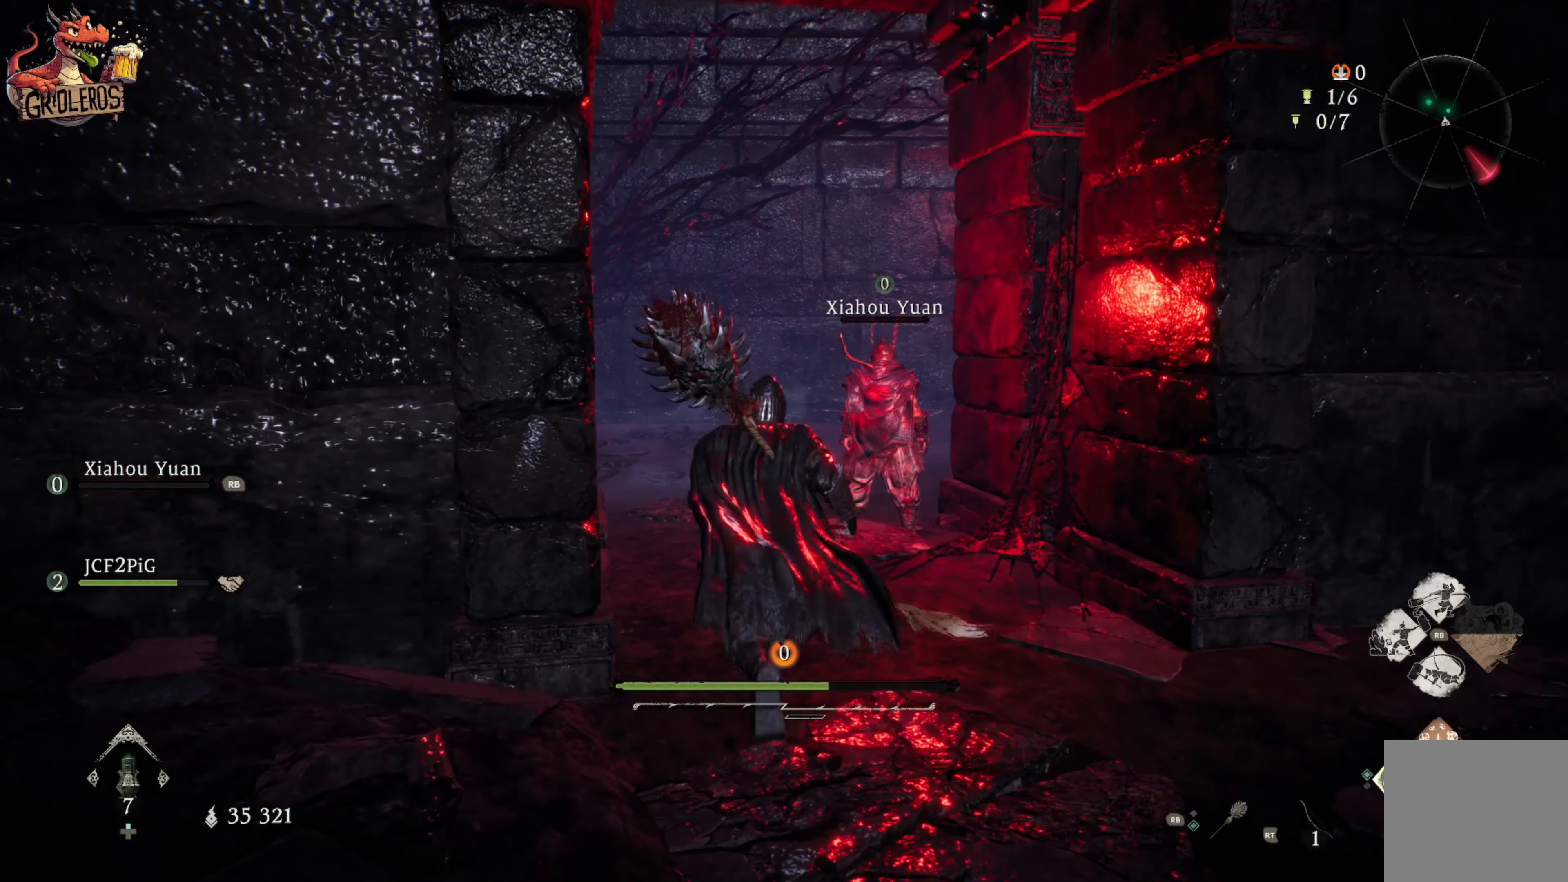
{"dt_ms": 500, "buttons": [], "left_stick": "up", "right_stick": "center", "events": []}
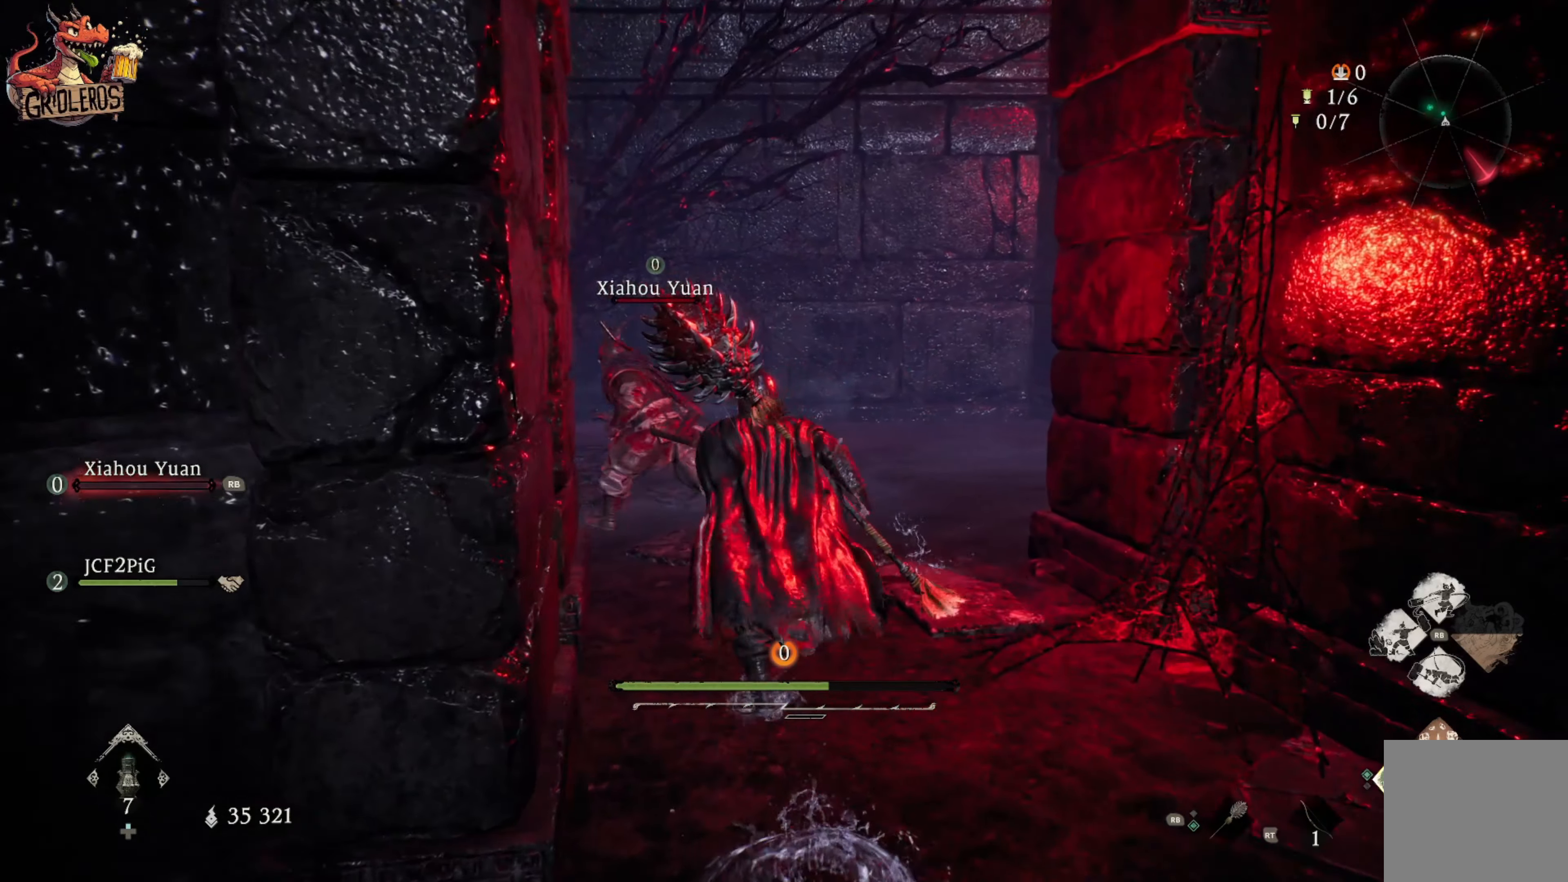
{"dt_ms": 500, "buttons": [], "left_stick": "center", "right_stick": "center", "events": [[317, "left_stick", "center"]]}
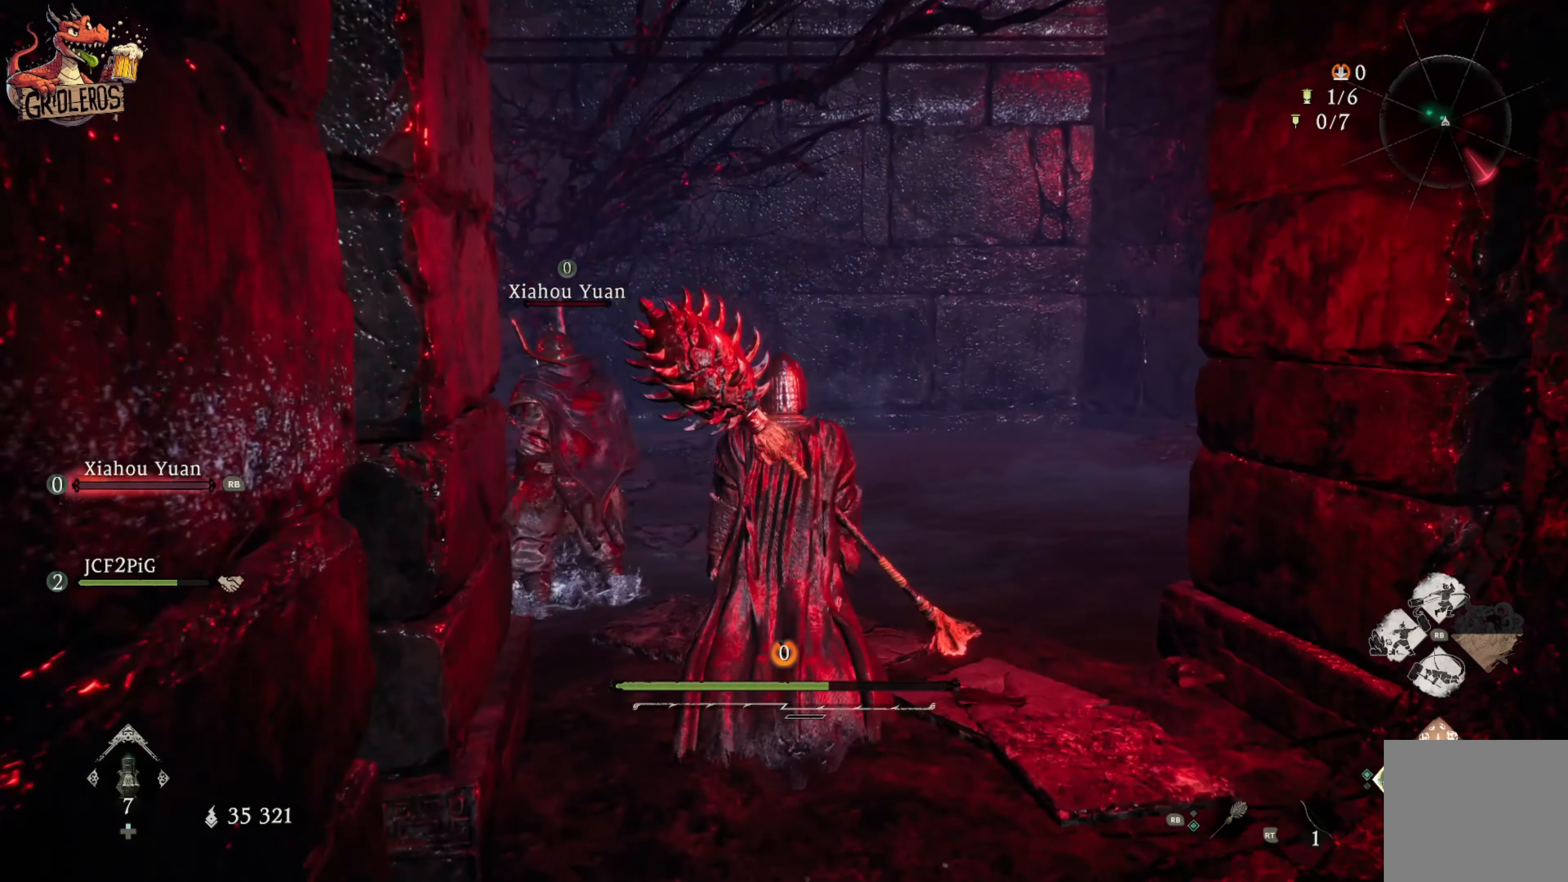
{"dt_ms": 500, "buttons": [], "left_stick": "center", "right_stick": "center", "events": []}